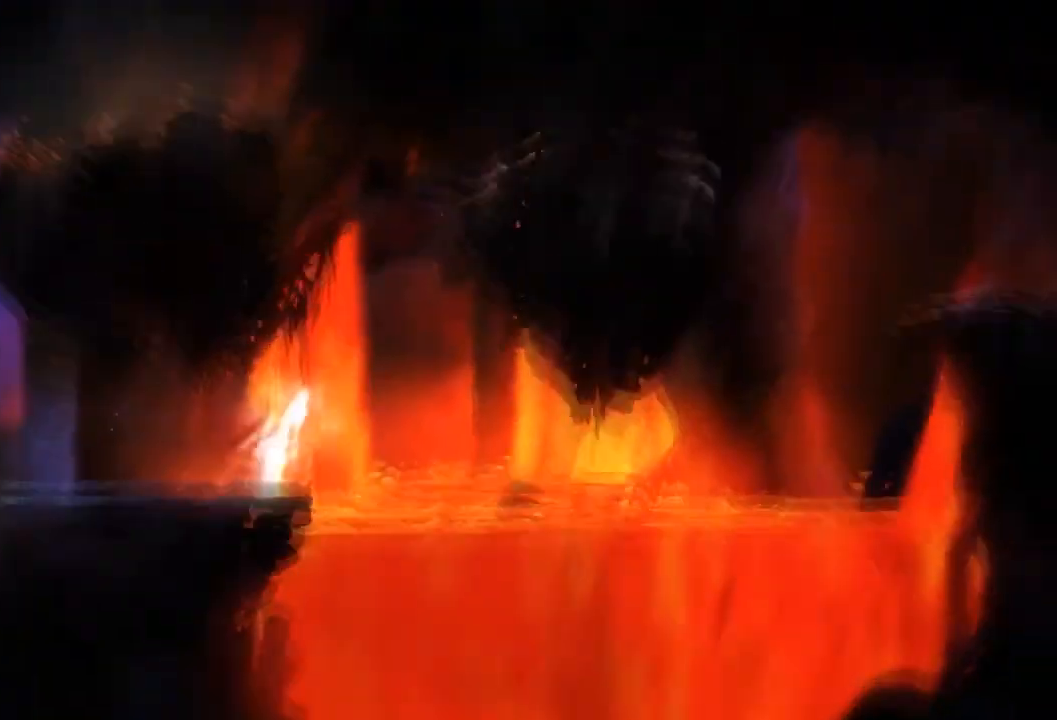
Gameplay with a controller (Xbox layout); each line is a JSON object with the inputs held at the frame after it. "events" lists button and stick changes between this image and that frame as [ms after this image, input, new state], when the widget could be followed in between. Not read: A DPAD_DOWN HOME L2 L3 R3 START X.
{"buttons": [], "left_stick": "right", "right_stick": "center", "events": []}
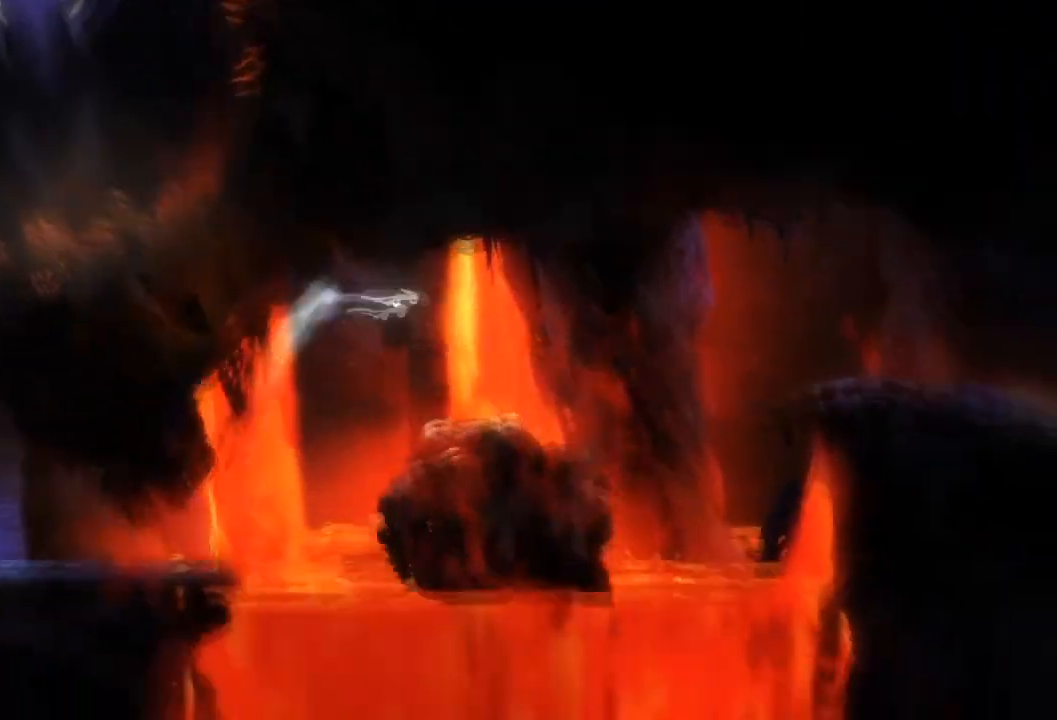
{"buttons": [], "left_stick": "right", "right_stick": "center", "events": []}
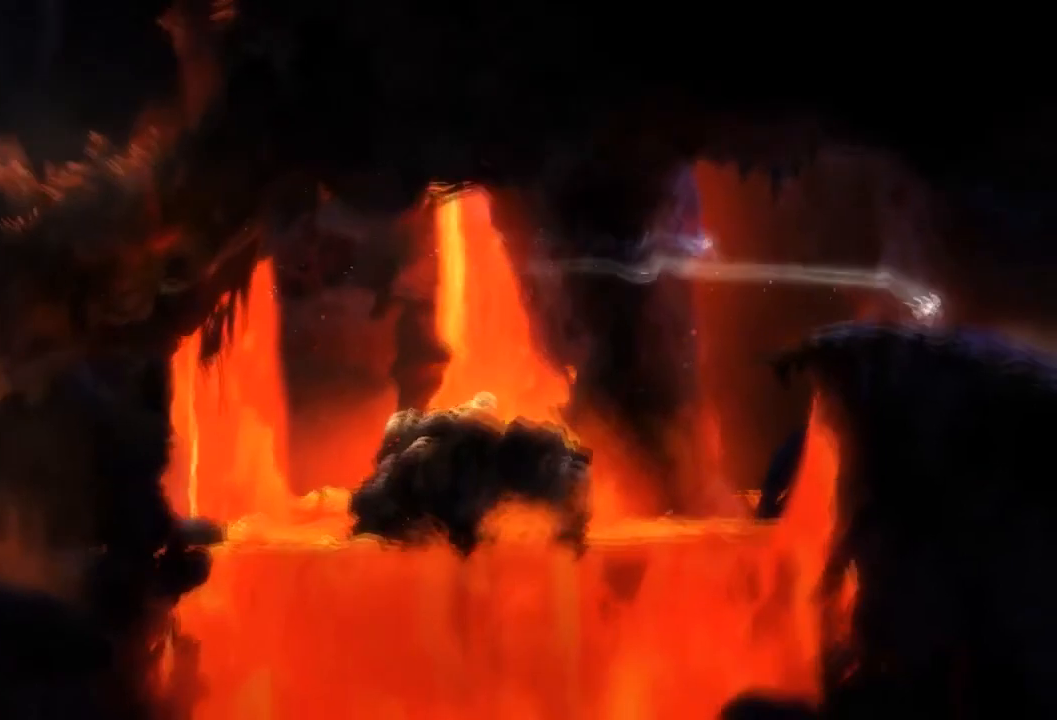
{"buttons": [], "left_stick": "right", "right_stick": "center", "events": []}
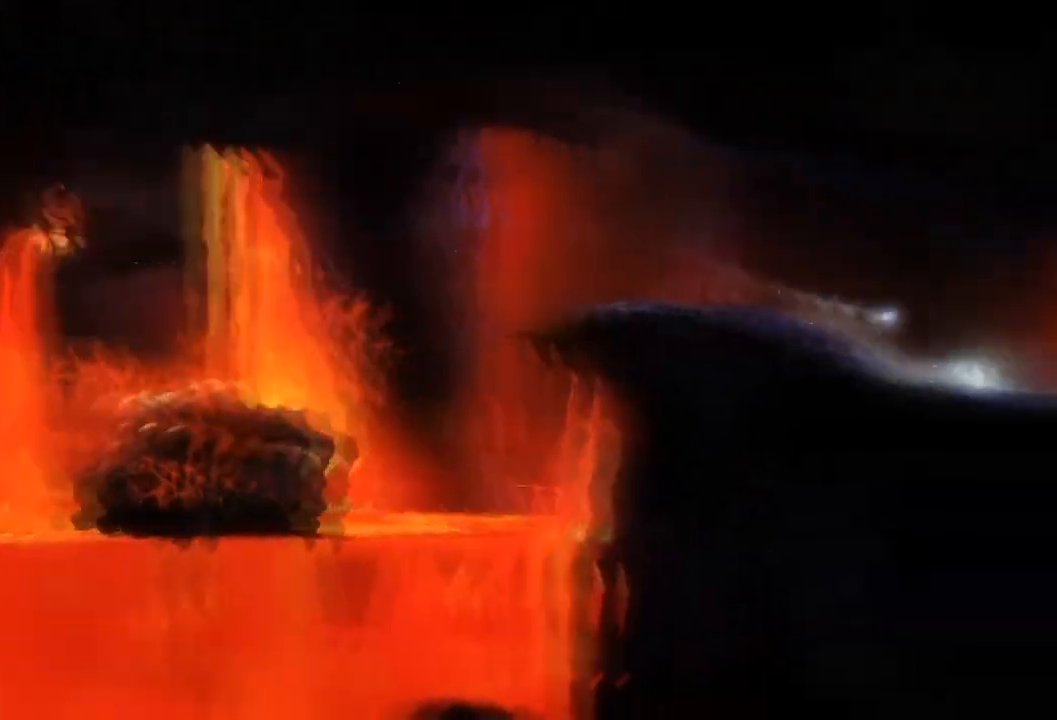
{"buttons": [], "left_stick": "right", "right_stick": "center", "events": []}
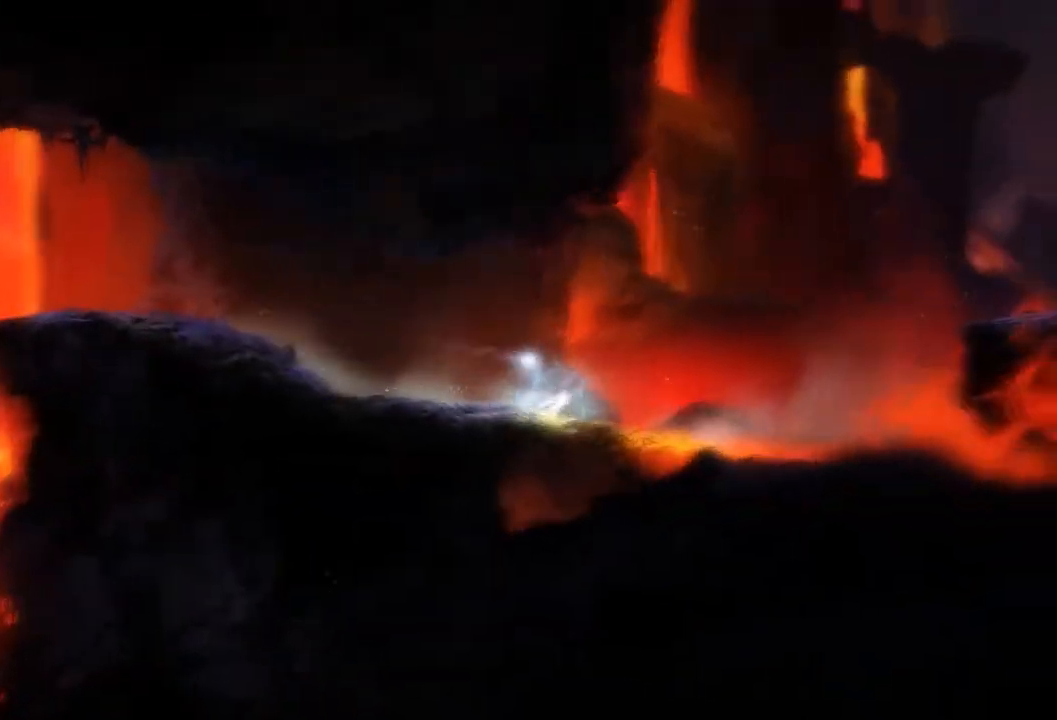
{"buttons": [], "left_stick": "right", "right_stick": "center"}
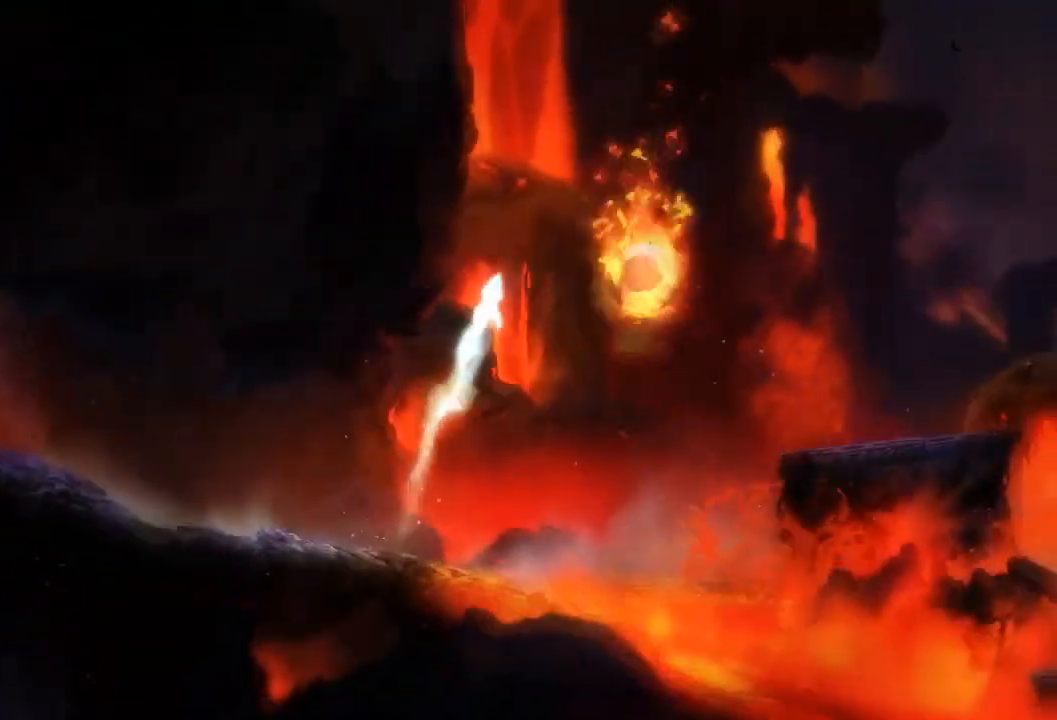
{"buttons": [], "left_stick": "right", "right_stick": "center", "events": []}
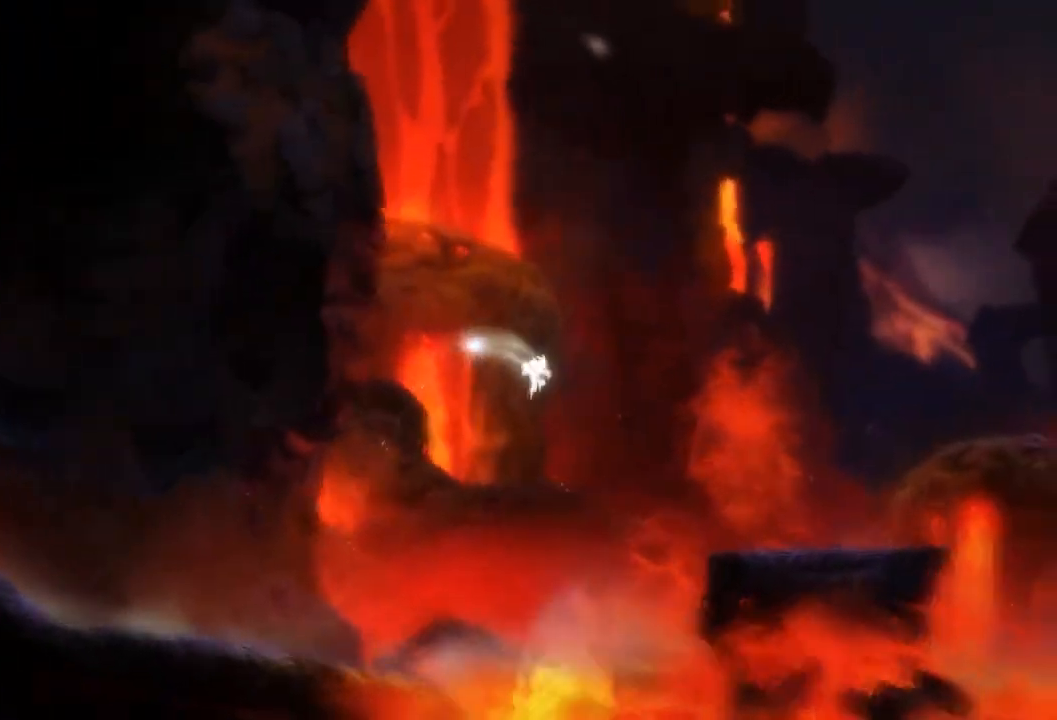
{"buttons": [], "left_stick": "right", "right_stick": "center", "events": []}